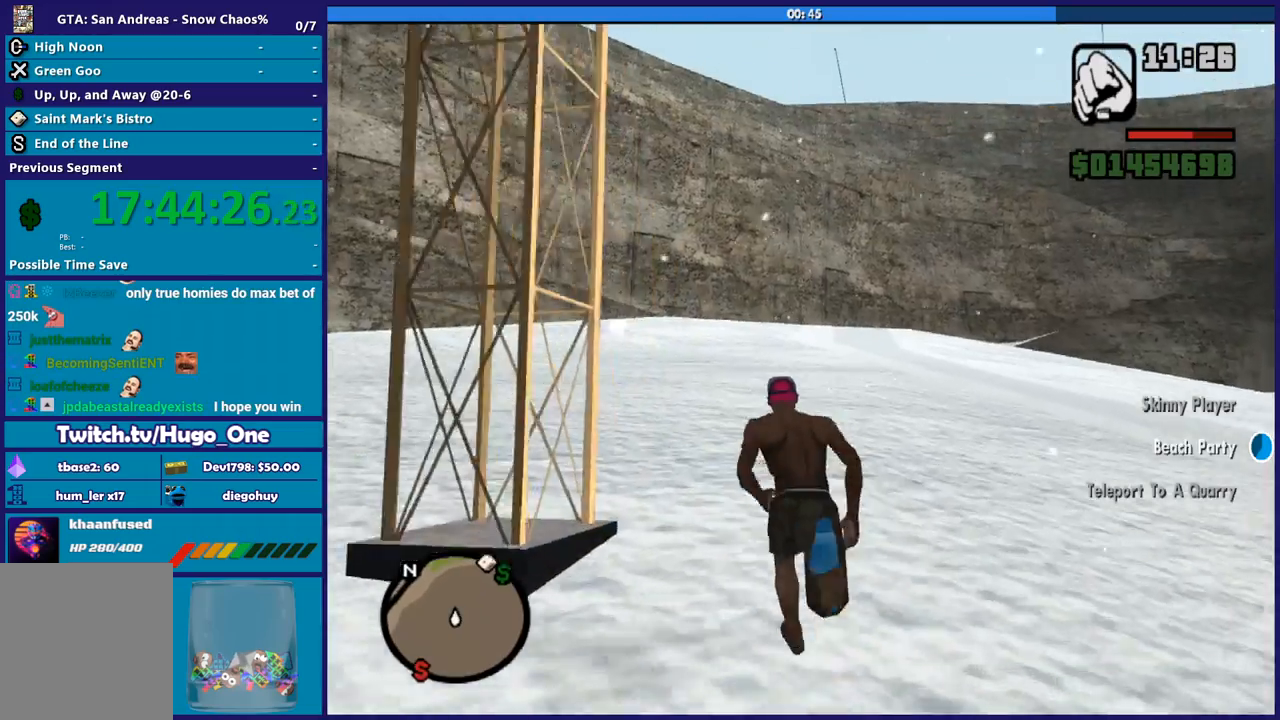
Gameplay with a controller (Xbox layout); each line is a JSON object with the inputs held at the frame after it. "button_events" lists button changes between this image and that frame as [ms after this image, input, new state], when the widget could be followed in between (sticks are given only as held states).
{"buttons": [], "left_stick": "up", "right_stick": "center", "button_events": [[34, "A", "up"], [134, "A", "down"], [234, "A", "up"], [334, "A", "down"], [434, "A", "up"]]}
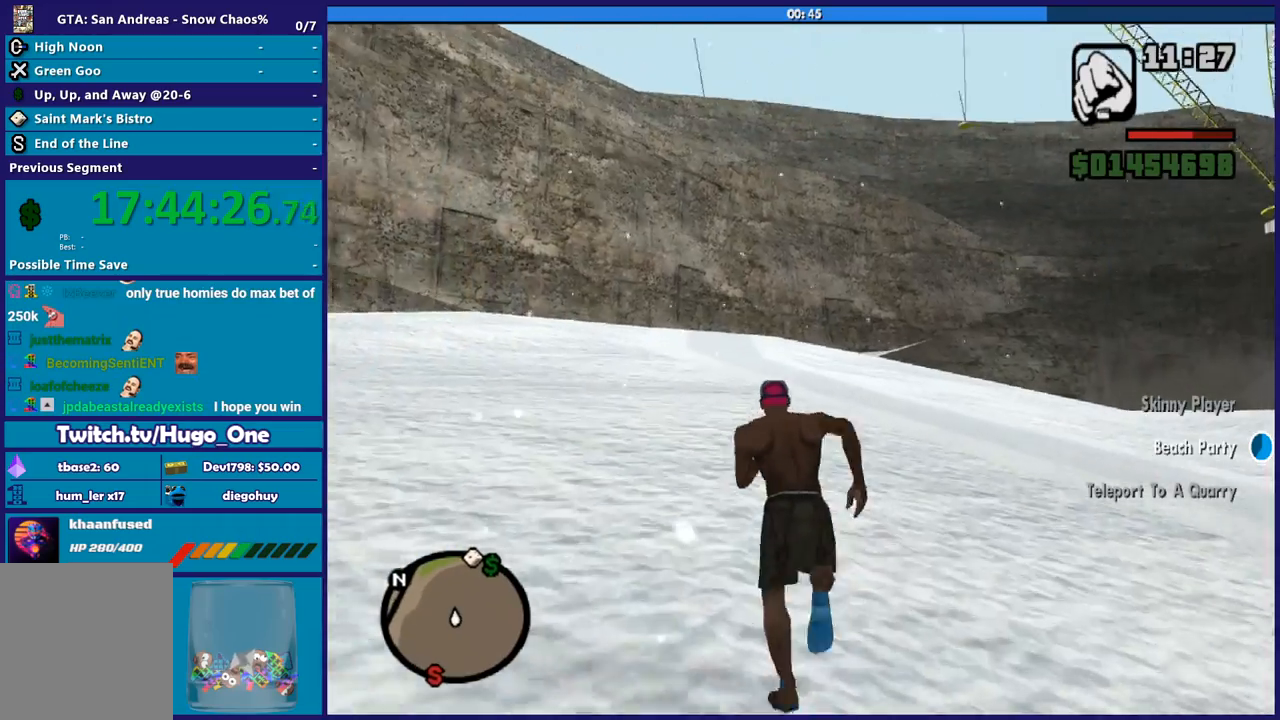
{"buttons": ["A"], "left_stick": "up", "right_stick": "center", "button_events": [[33, "A", "down"], [133, "A", "up"], [234, "A", "down"], [334, "A", "up"], [434, "A", "down"]]}
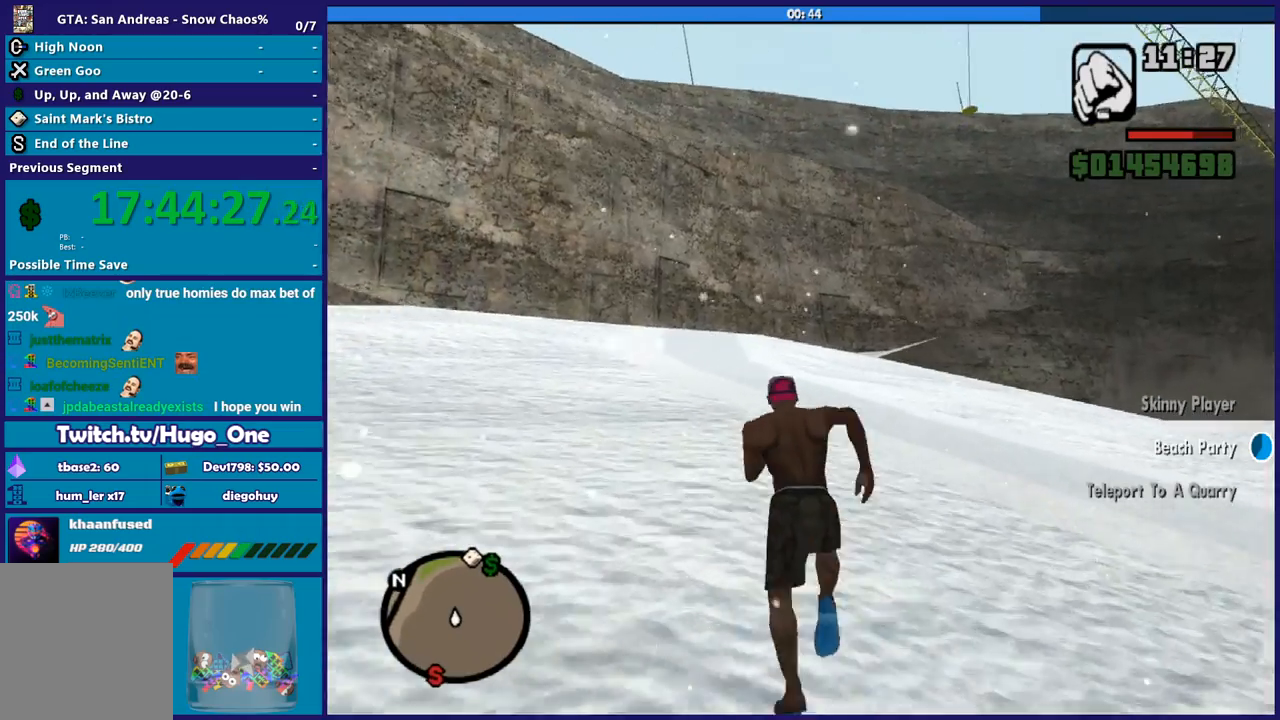
{"buttons": [], "left_stick": "up", "right_stick": "center", "button_events": [[34, "A", "up"], [134, "A", "down"], [234, "A", "up"], [334, "A", "down"], [468, "A", "up"]]}
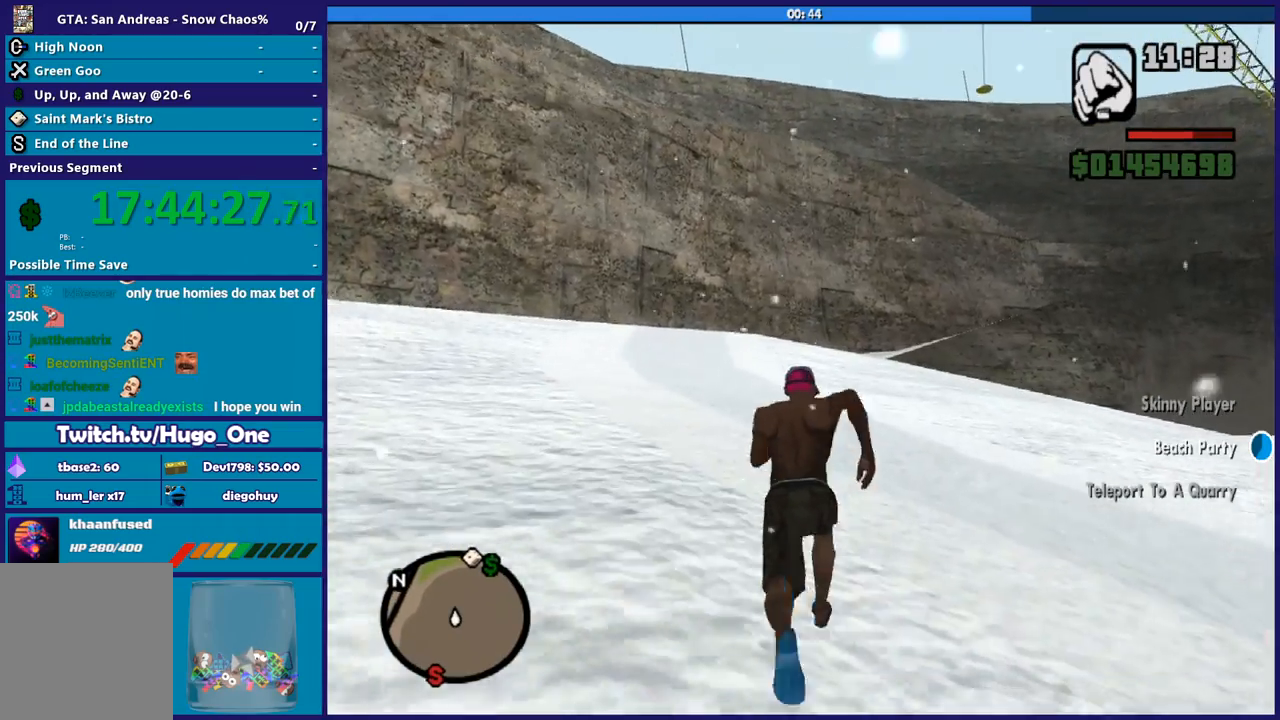
{"buttons": ["A"], "left_stick": "up", "right_stick": "center", "button_events": [[67, "A", "down"], [167, "A", "up"], [267, "A", "down"], [367, "A", "up"], [500, "A", "down"]]}
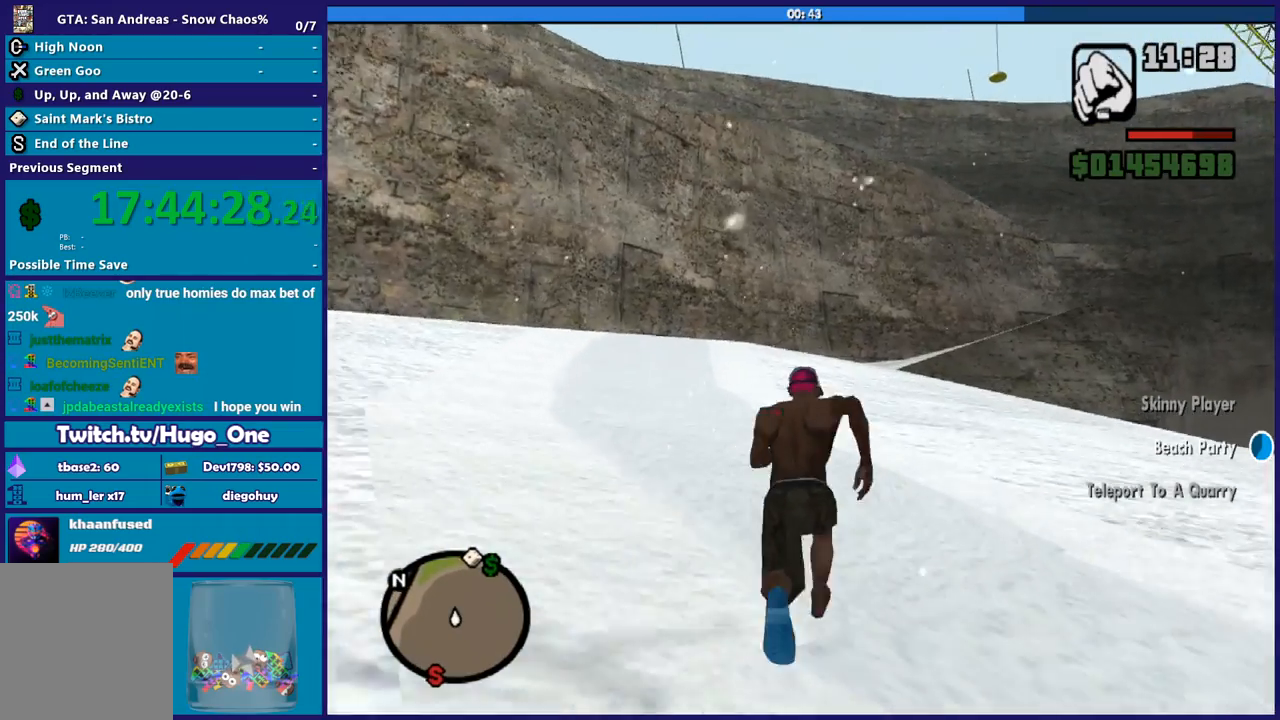
{"buttons": [], "left_stick": "up", "right_stick": "center", "button_events": [[67, "A", "up"], [167, "A", "down"], [267, "A", "up"], [367, "A", "down"], [501, "A", "up"]]}
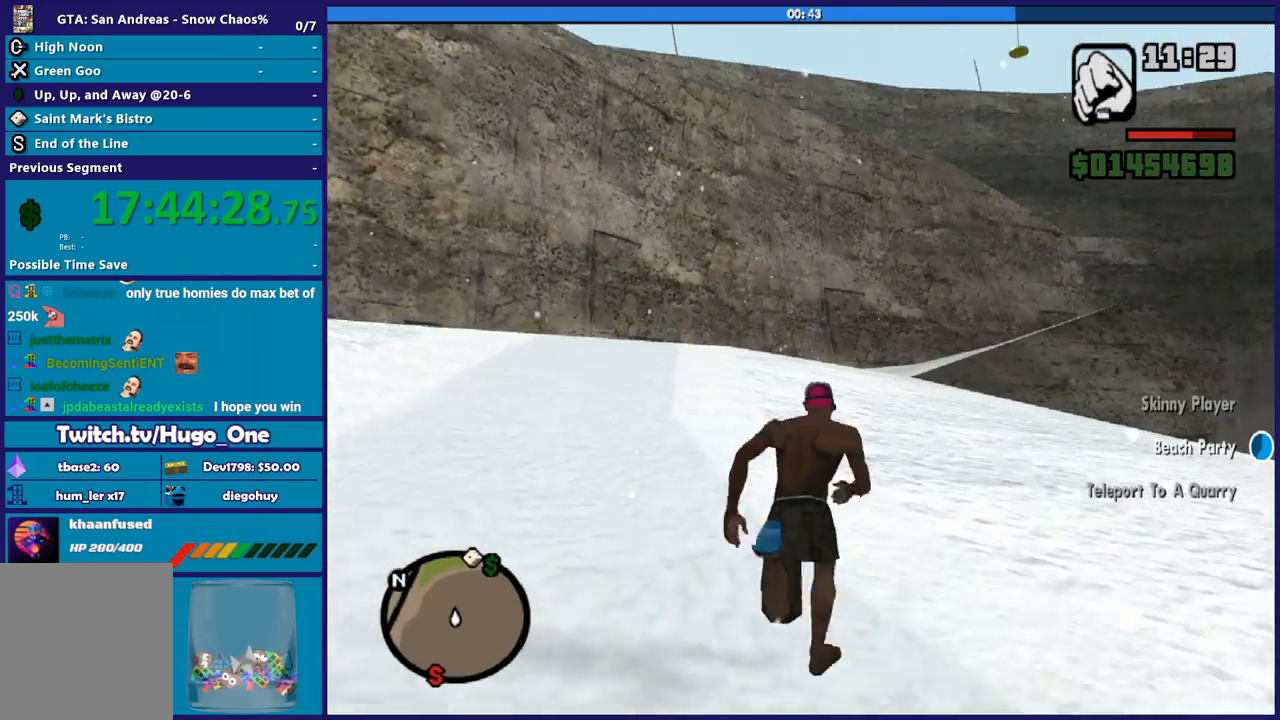
{"buttons": [], "left_stick": "up", "right_stick": "center", "button_events": [[100, "A", "down"], [200, "A", "up"], [300, "A", "down"], [434, "A", "up"]]}
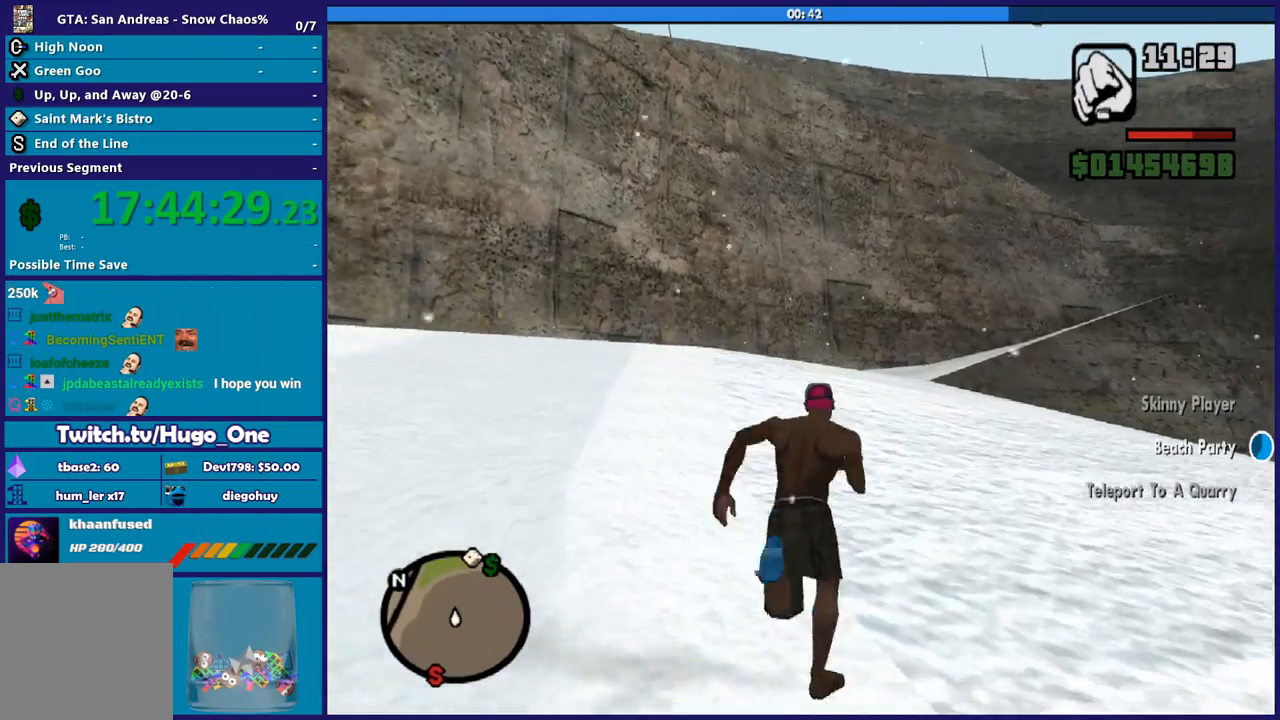
{"buttons": ["A"], "left_stick": "up", "right_stick": "center", "button_events": [[34, "A", "down"], [167, "A", "up"], [267, "A", "down"], [367, "A", "up"], [468, "A", "down"]]}
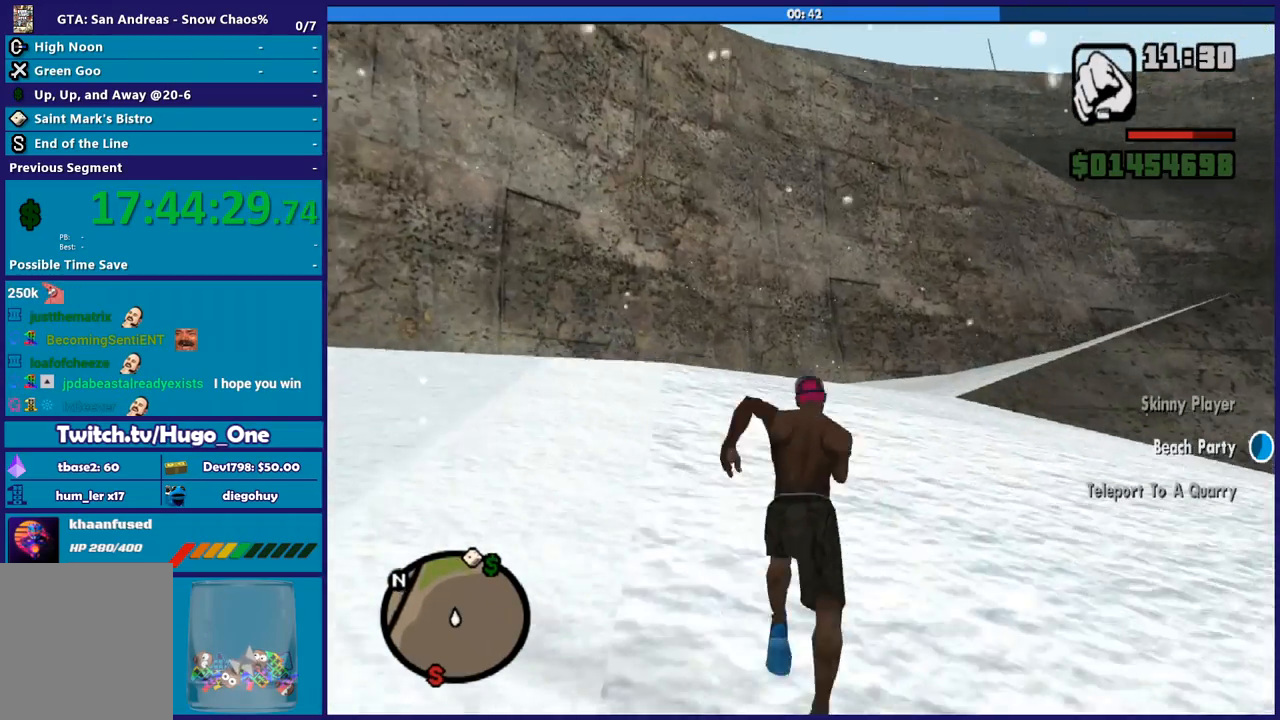
{"buttons": [], "left_stick": "up", "right_stick": "center", "button_events": [[100, "A", "up"], [200, "A", "down"], [300, "A", "up"], [367, "A", "down"], [500, "A", "up"]]}
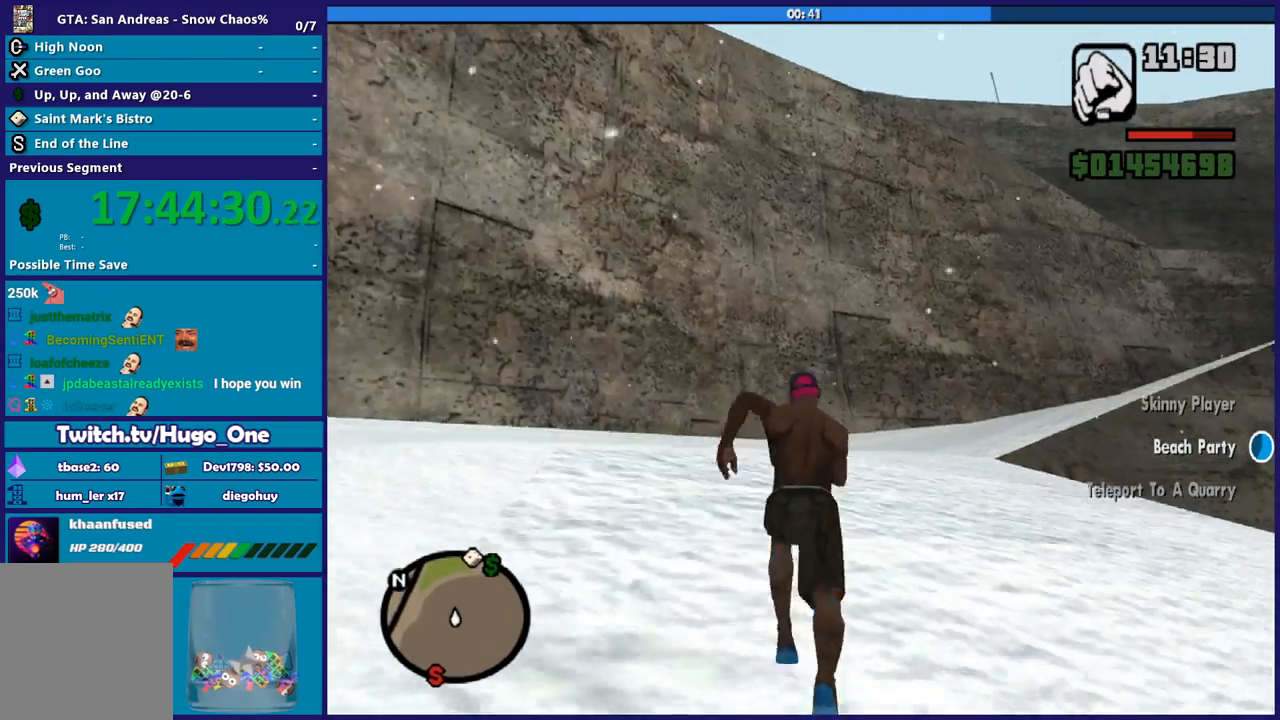
{"buttons": [], "left_stick": "up", "right_stick": "center", "button_events": [[101, "A", "down"], [201, "A", "up"], [301, "A", "down"], [401, "A", "up"]]}
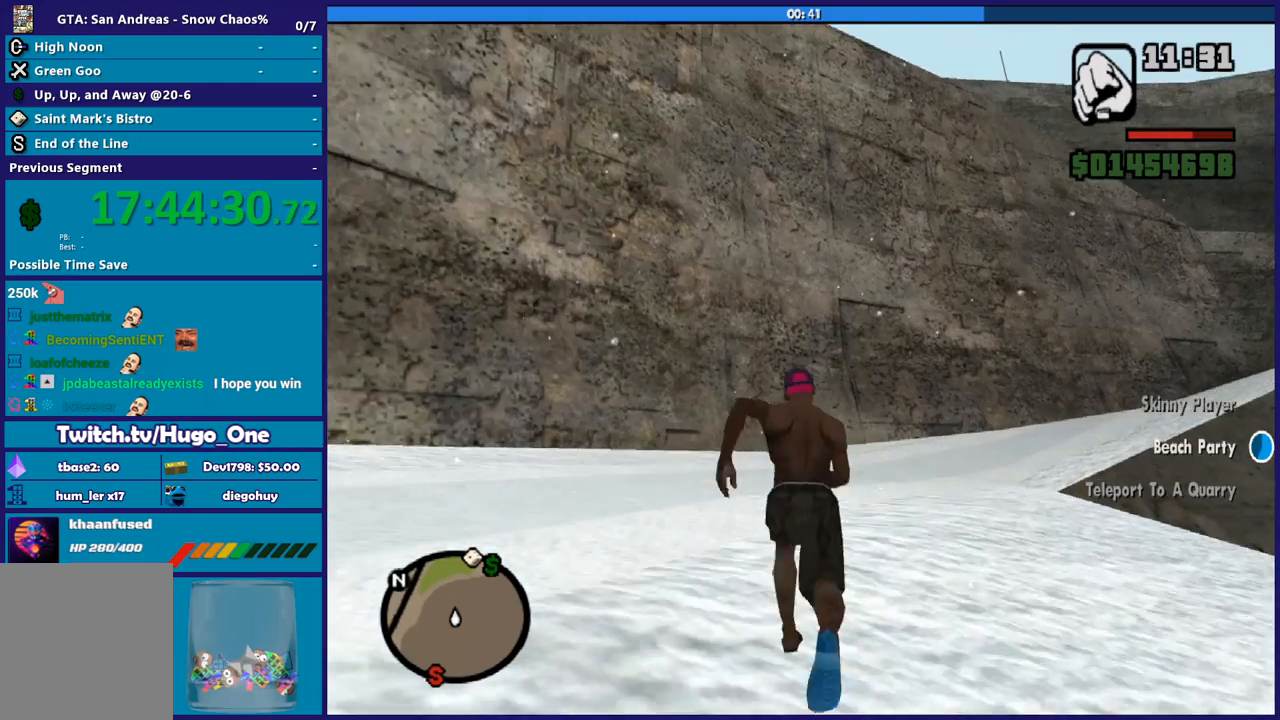
{"buttons": ["A"], "left_stick": "up", "right_stick": "center", "button_events": [[33, "A", "down"], [133, "A", "up"], [234, "A", "down"], [334, "A", "up"], [467, "A", "down"]]}
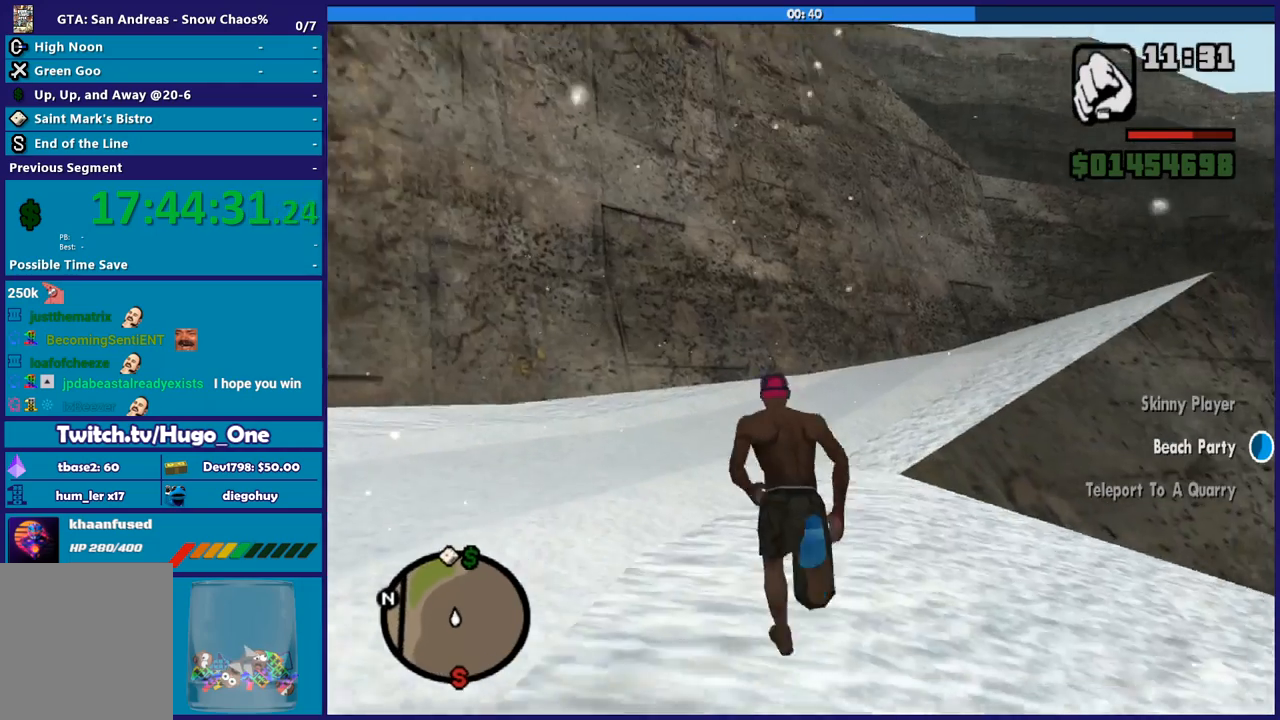
{"buttons": [], "left_stick": "up", "right_stick": "center", "button_events": [[67, "A", "up"], [167, "A", "down"], [267, "A", "up"], [367, "A", "down"], [468, "A", "up"]]}
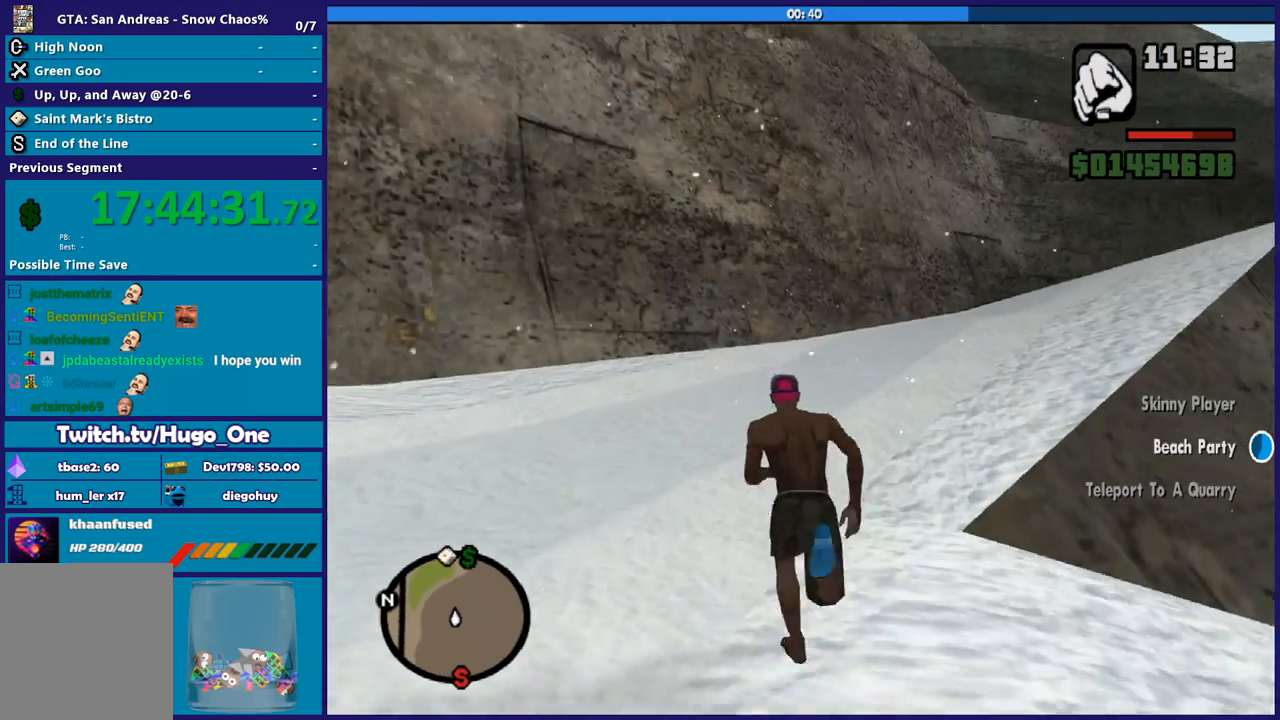
{"buttons": ["A"], "left_stick": "up", "right_stick": "center", "button_events": [[67, "A", "down"], [200, "A", "up"], [300, "A", "down"], [400, "A", "up"], [500, "A", "down"]]}
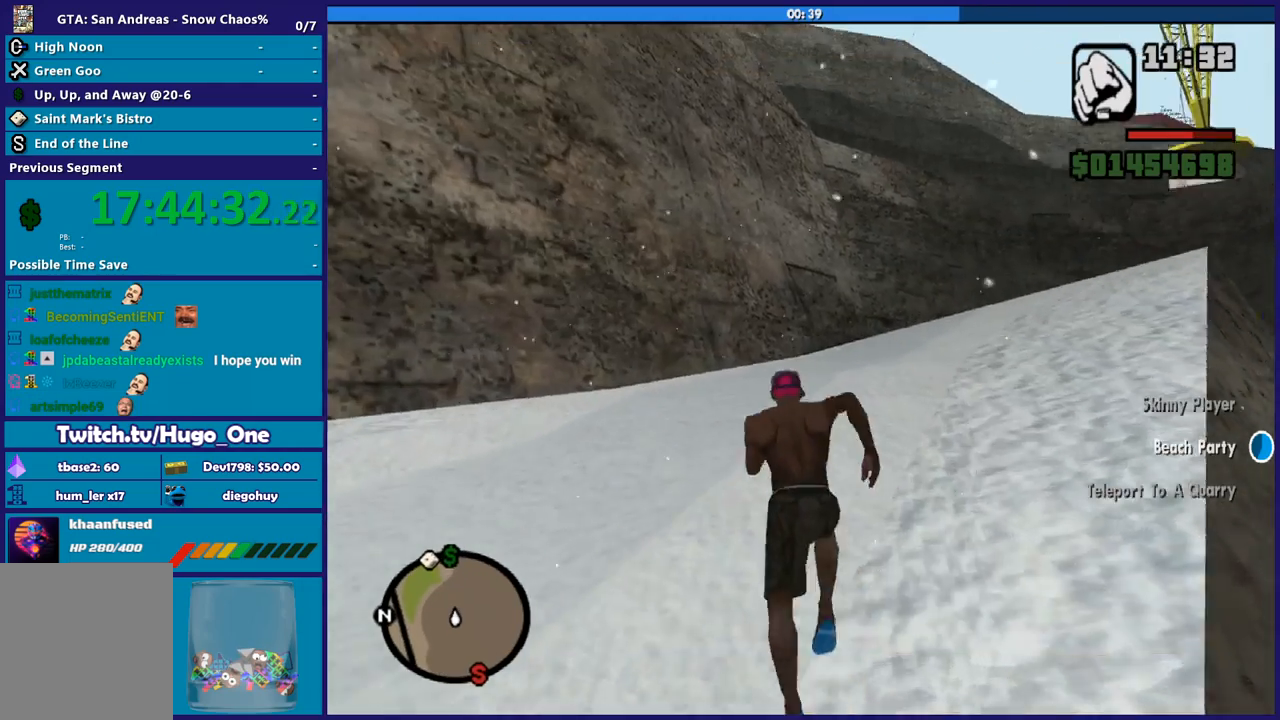
{"buttons": ["A"], "left_stick": "up", "right_stick": "center", "button_events": [[134, "A", "up"], [234, "A", "down"], [334, "A", "up"], [434, "A", "down"]]}
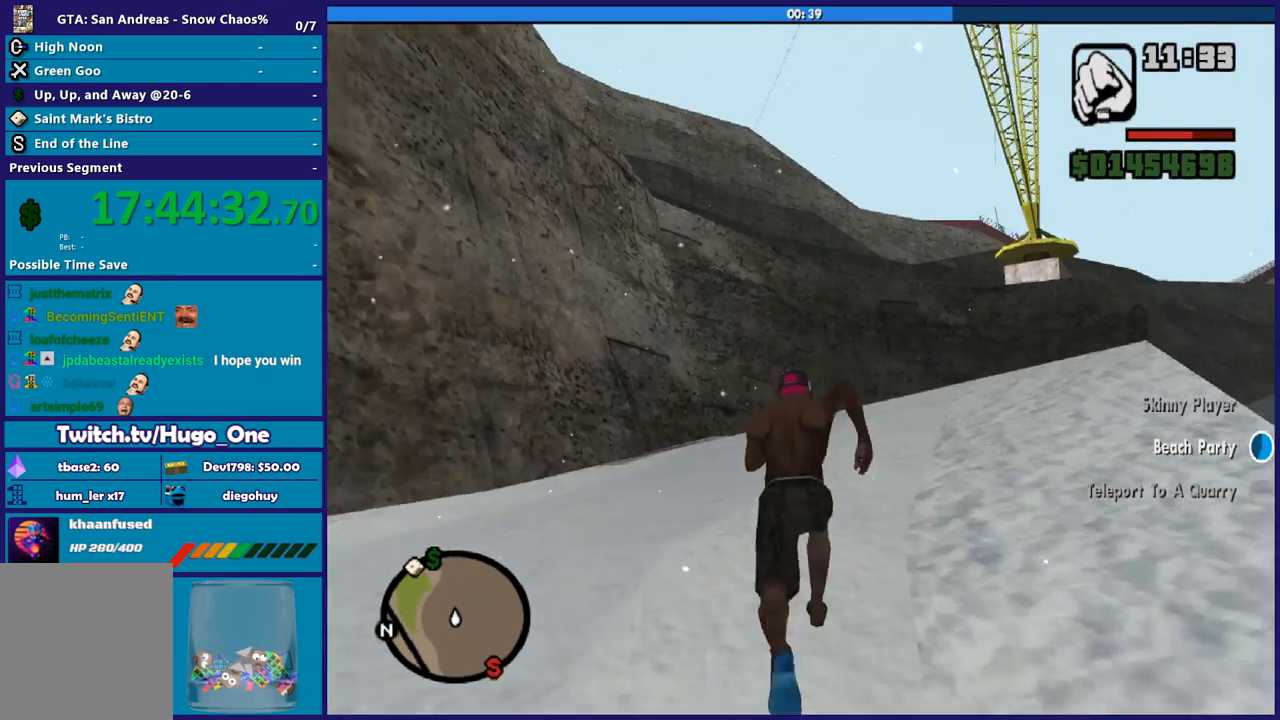
{"buttons": [], "left_stick": "up", "right_stick": "center", "button_events": [[33, "A", "up"], [133, "A", "down"], [234, "A", "up"], [367, "A", "down"], [467, "A", "up"]]}
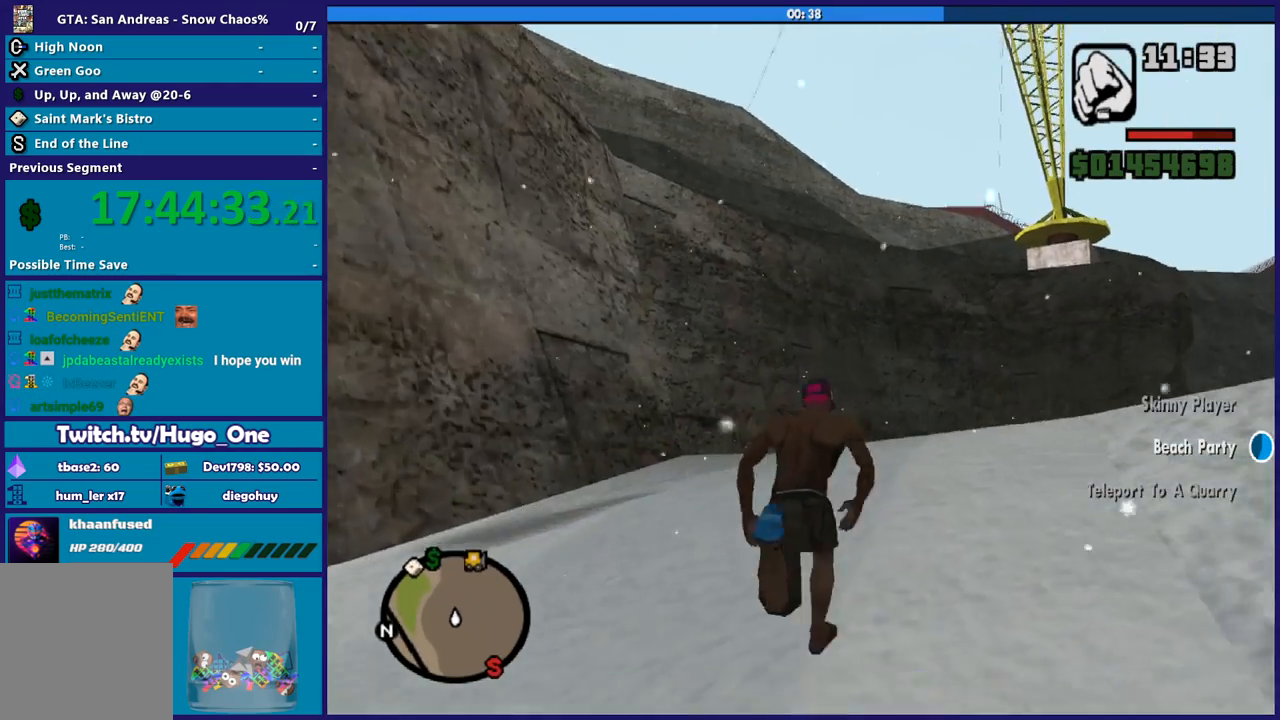
{"buttons": ["A"], "left_stick": "up", "right_stick": "center", "button_events": [[67, "A", "down"], [167, "A", "up"], [267, "A", "down"], [367, "A", "up"], [501, "A", "down"]]}
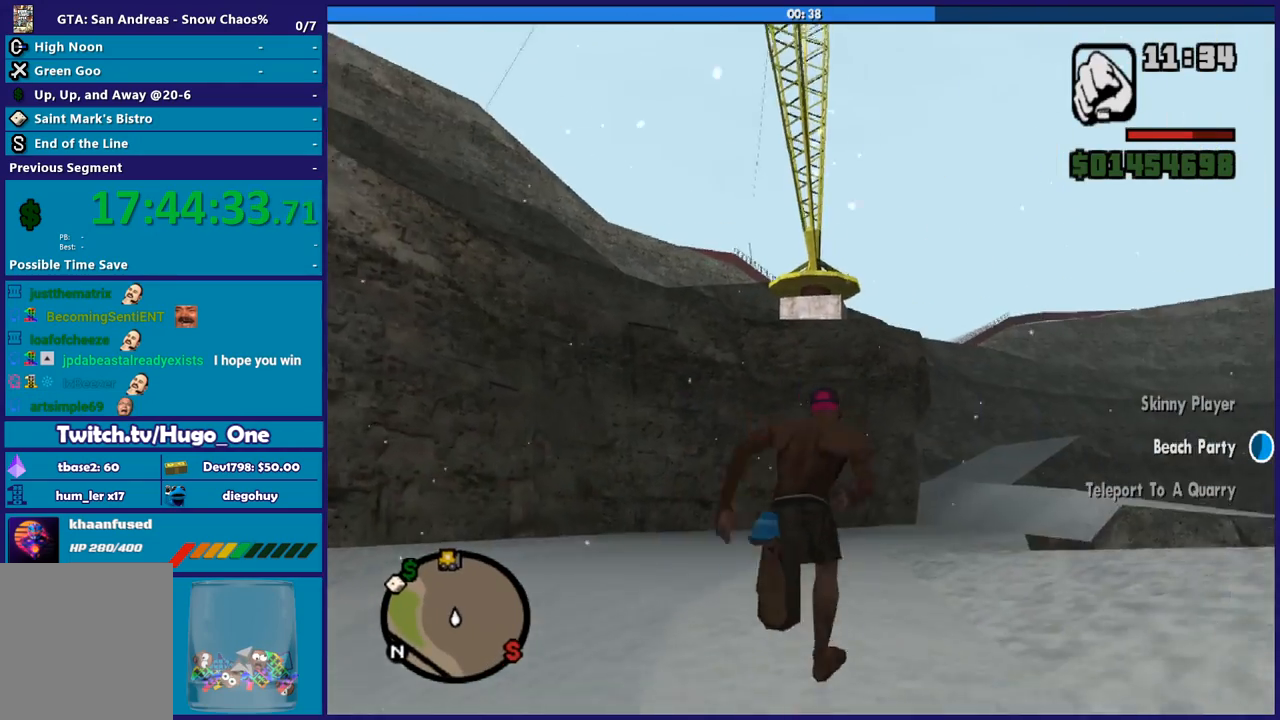
{"buttons": [], "left_stick": "up", "right_stick": "center", "button_events": [[67, "A", "up"], [200, "A", "down"], [267, "A", "up"], [400, "A", "down"], [500, "A", "up"]]}
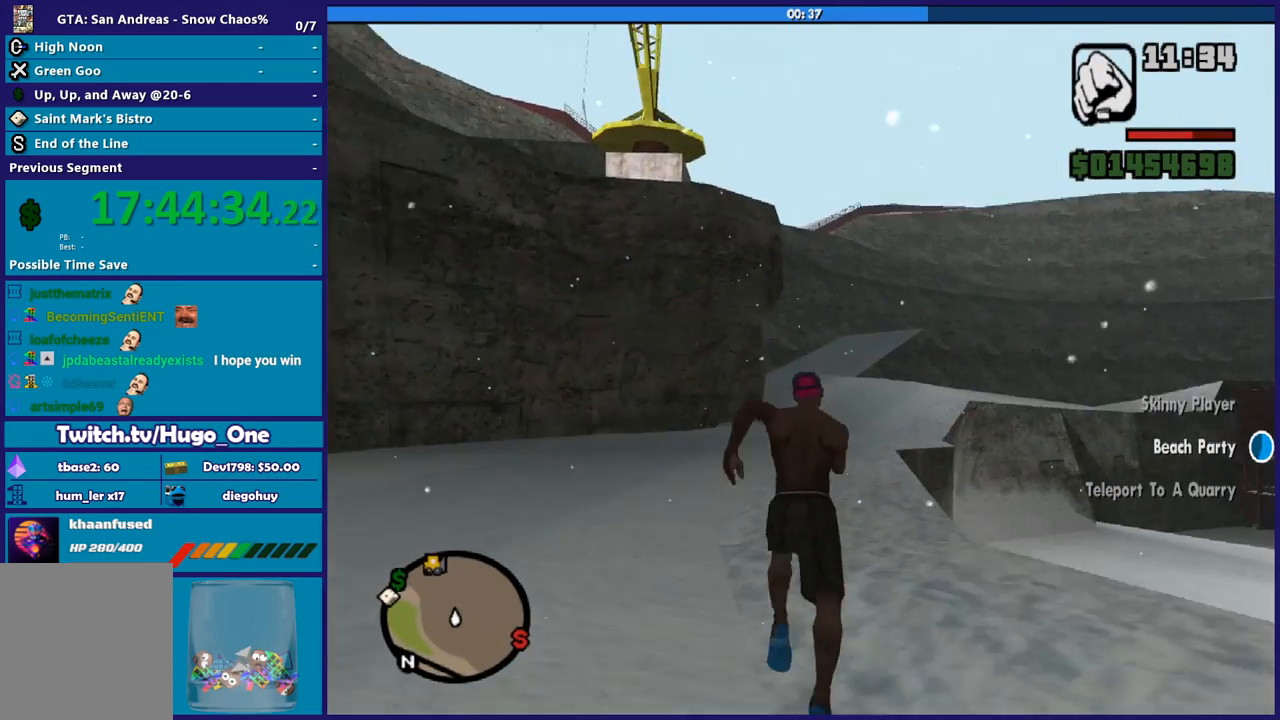
{"buttons": ["A"], "left_stick": "up", "right_stick": "center", "button_events": [[101, "A", "down"], [201, "A", "up"], [301, "A", "down"], [401, "A", "up"], [501, "A", "down"]]}
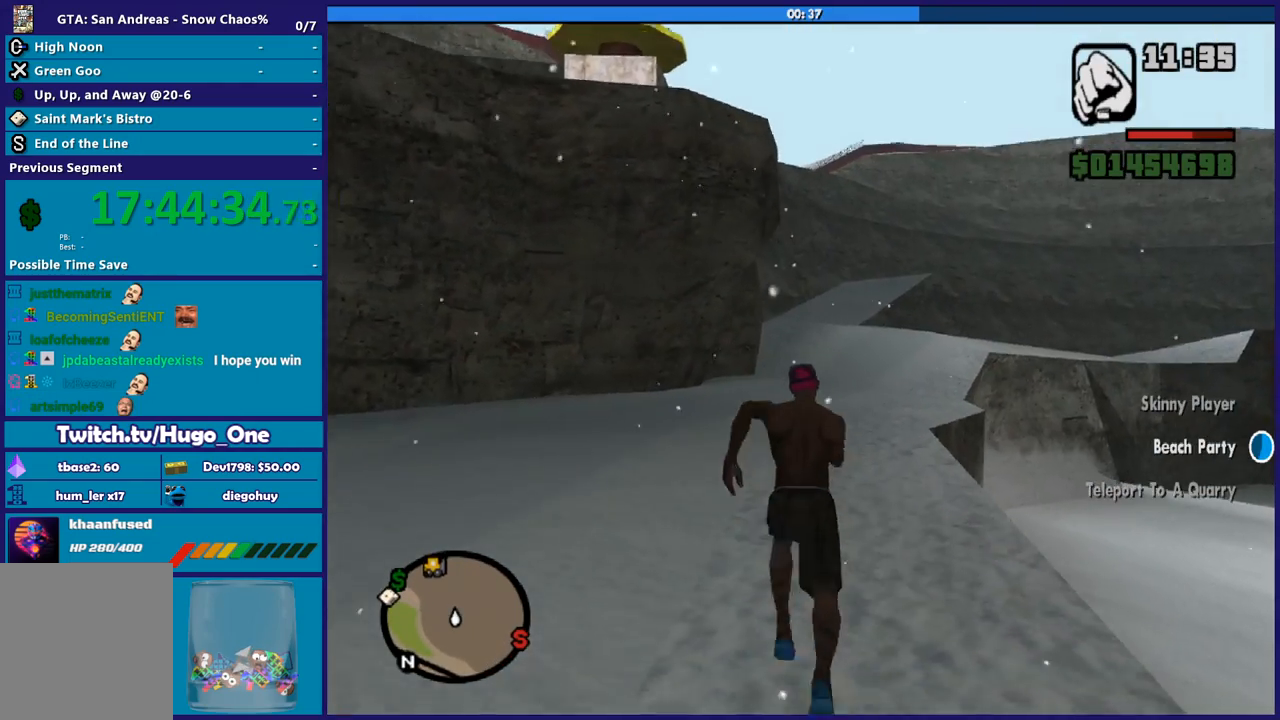
{"buttons": ["A"], "left_stick": "up", "right_stick": "center", "button_events": [[133, "A", "up"], [234, "A", "down"], [334, "A", "up"], [434, "A", "down"]]}
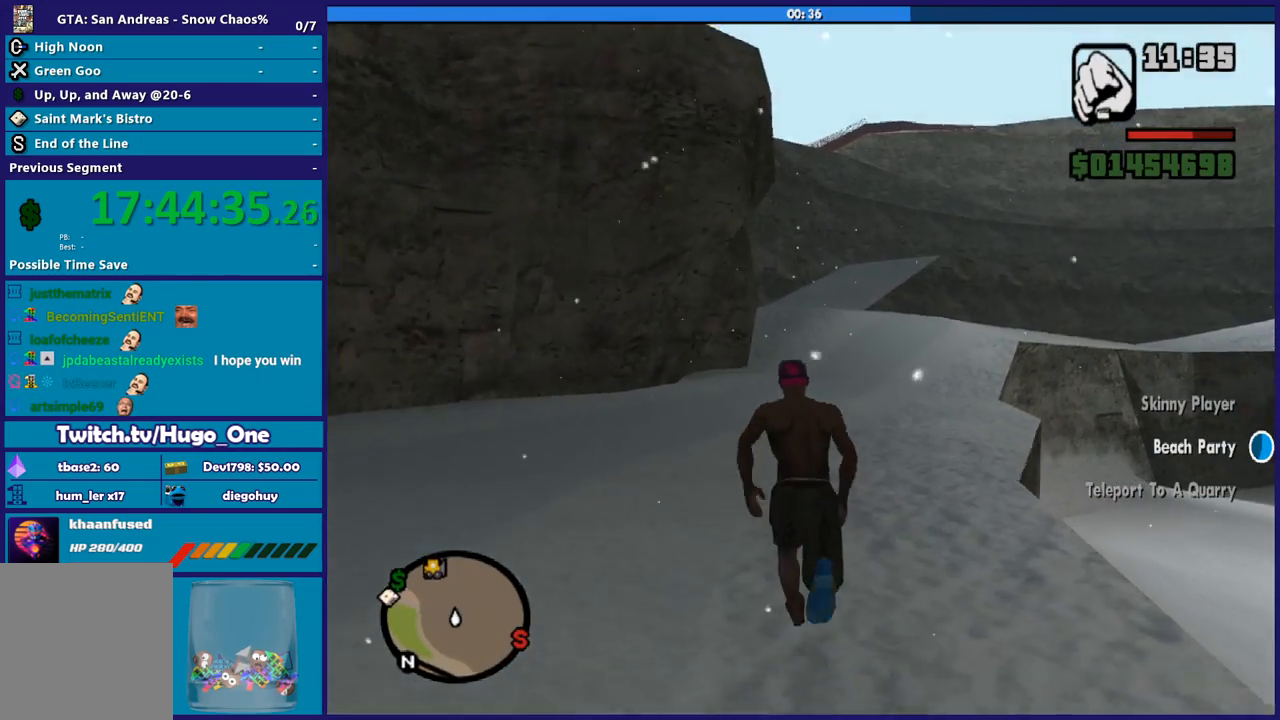
{"buttons": [], "left_stick": "up", "right_stick": "center", "button_events": [[34, "A", "up"], [134, "A", "down"], [234, "A", "up"], [334, "A", "down"], [434, "A", "up"]]}
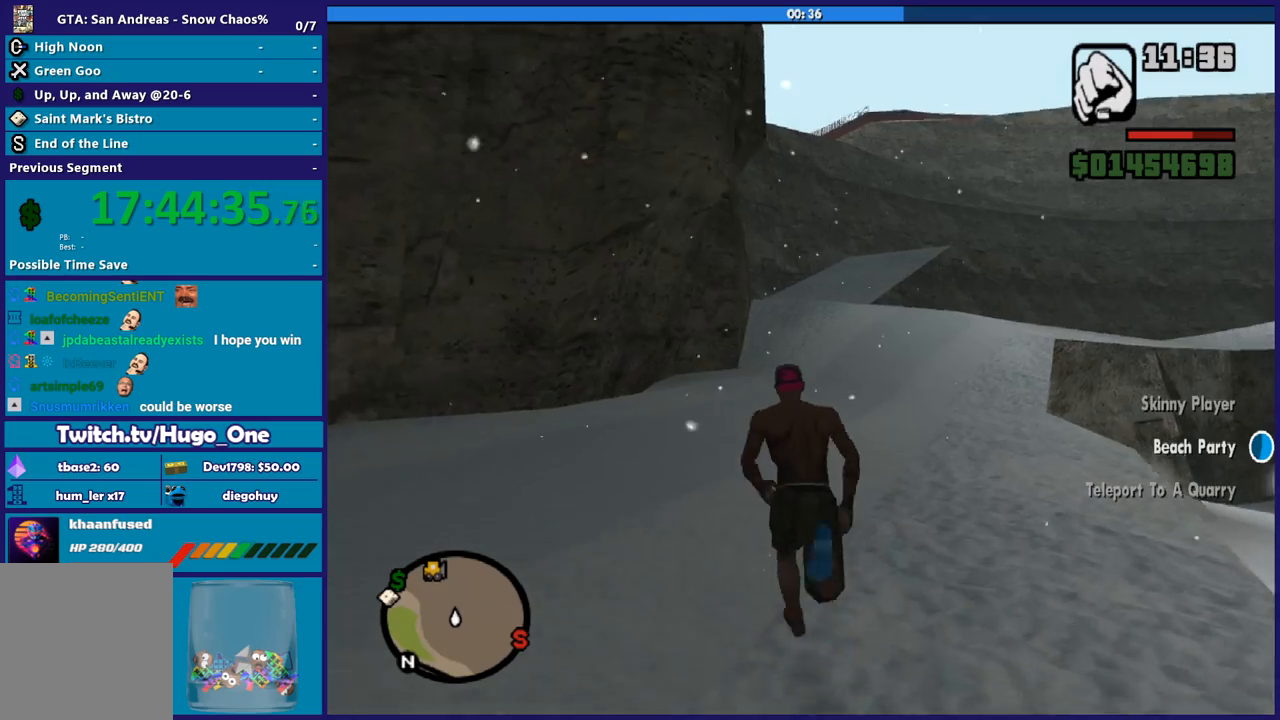
{"buttons": ["A"], "left_stick": "up", "right_stick": "center", "button_events": [[33, "A", "down"], [167, "A", "up"], [234, "A", "down"], [367, "A", "up"], [467, "A", "down"]]}
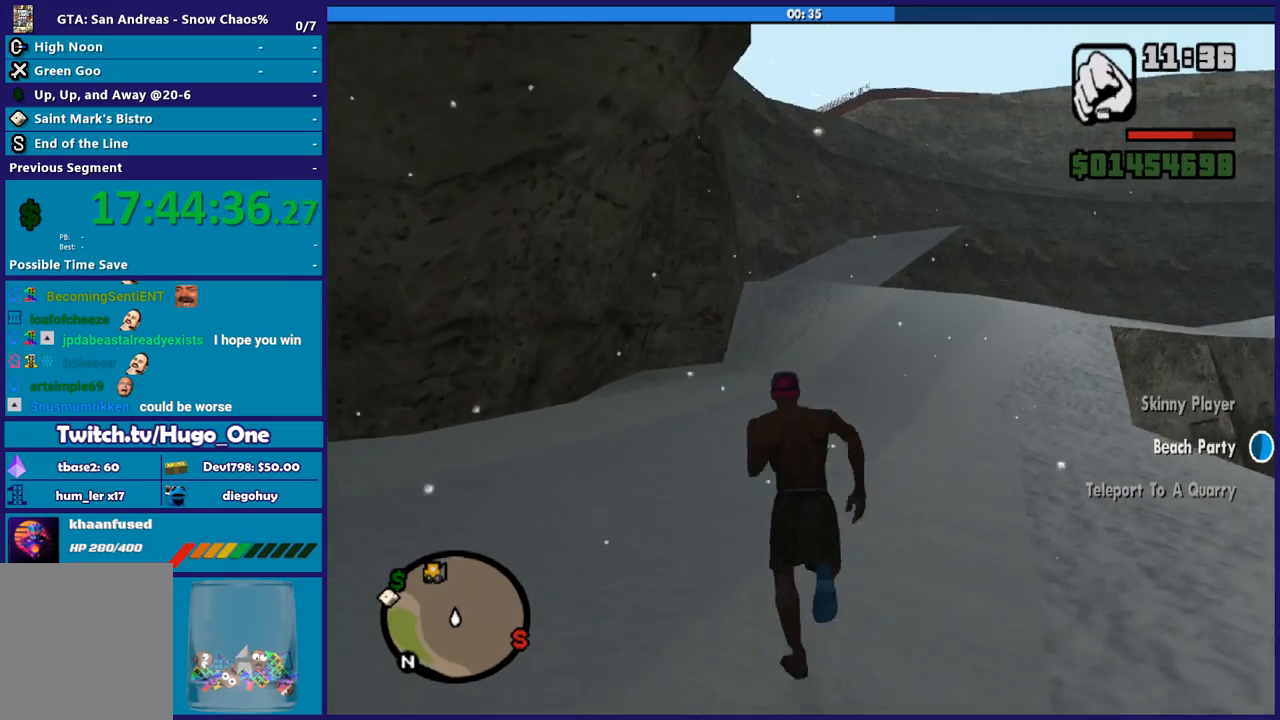
{"buttons": [], "left_stick": "up", "right_stick": "center", "button_events": [[67, "A", "up"], [167, "A", "down"], [267, "A", "up"], [367, "A", "down"], [468, "A", "up"]]}
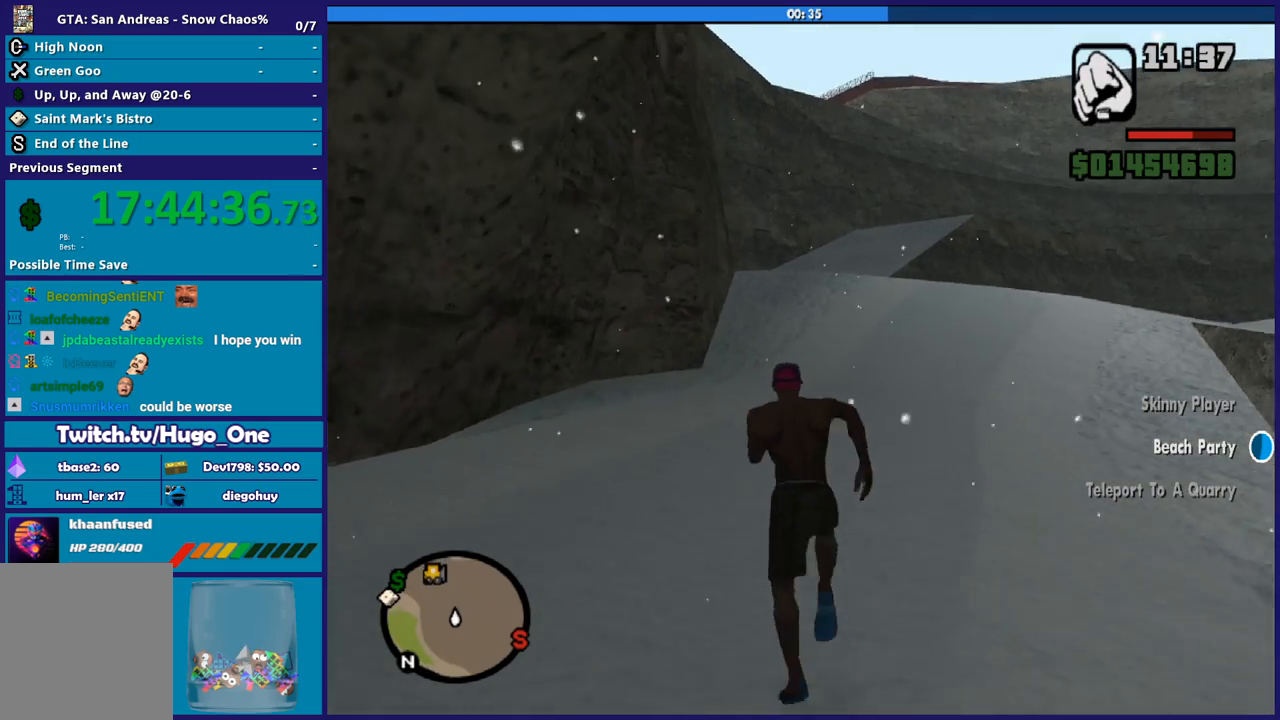
{"buttons": [], "left_stick": "up", "right_stick": "center", "button_events": [[100, "A", "down"], [200, "A", "up"], [300, "A", "down"], [400, "A", "up"]]}
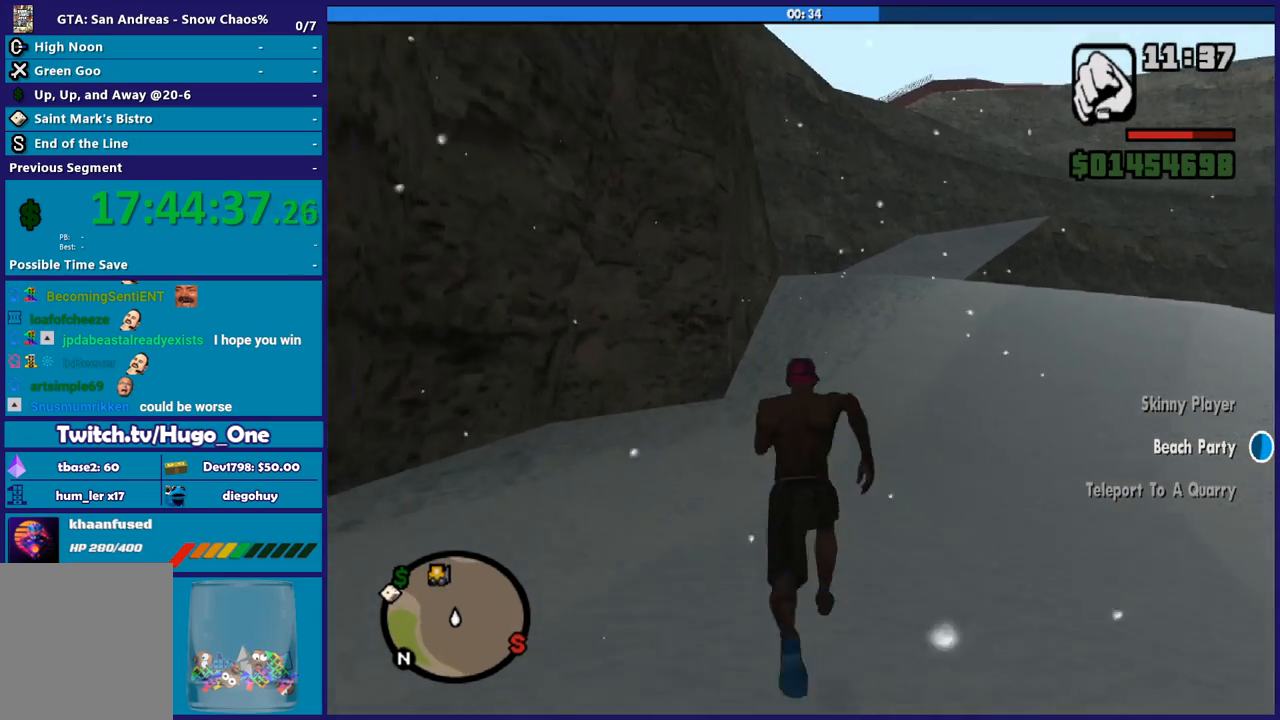
{"buttons": ["A"], "left_stick": "up", "right_stick": "center", "button_events": [[34, "A", "down"], [134, "A", "up"], [234, "A", "down"], [367, "A", "up"], [468, "A", "down"]]}
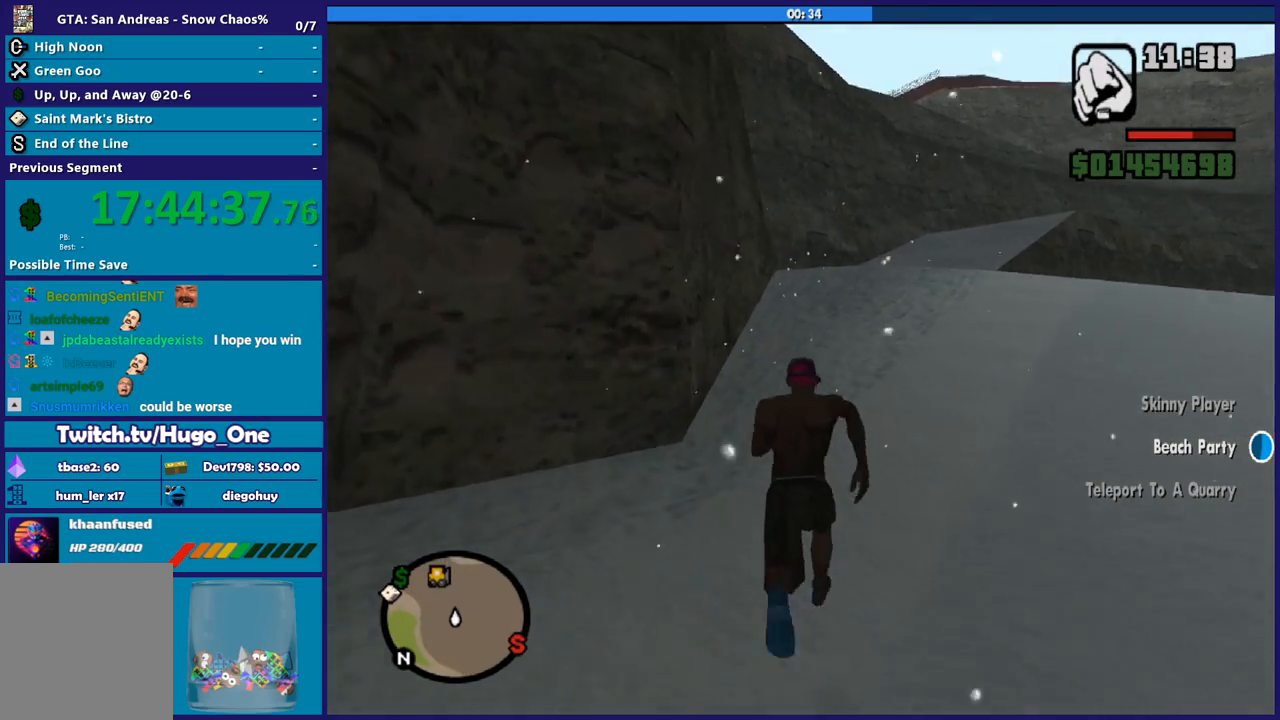
{"buttons": [], "left_stick": "up", "right_stick": "center", "button_events": [[67, "A", "up"], [167, "A", "down"], [300, "A", "up"], [367, "A", "down"], [500, "A", "up"]]}
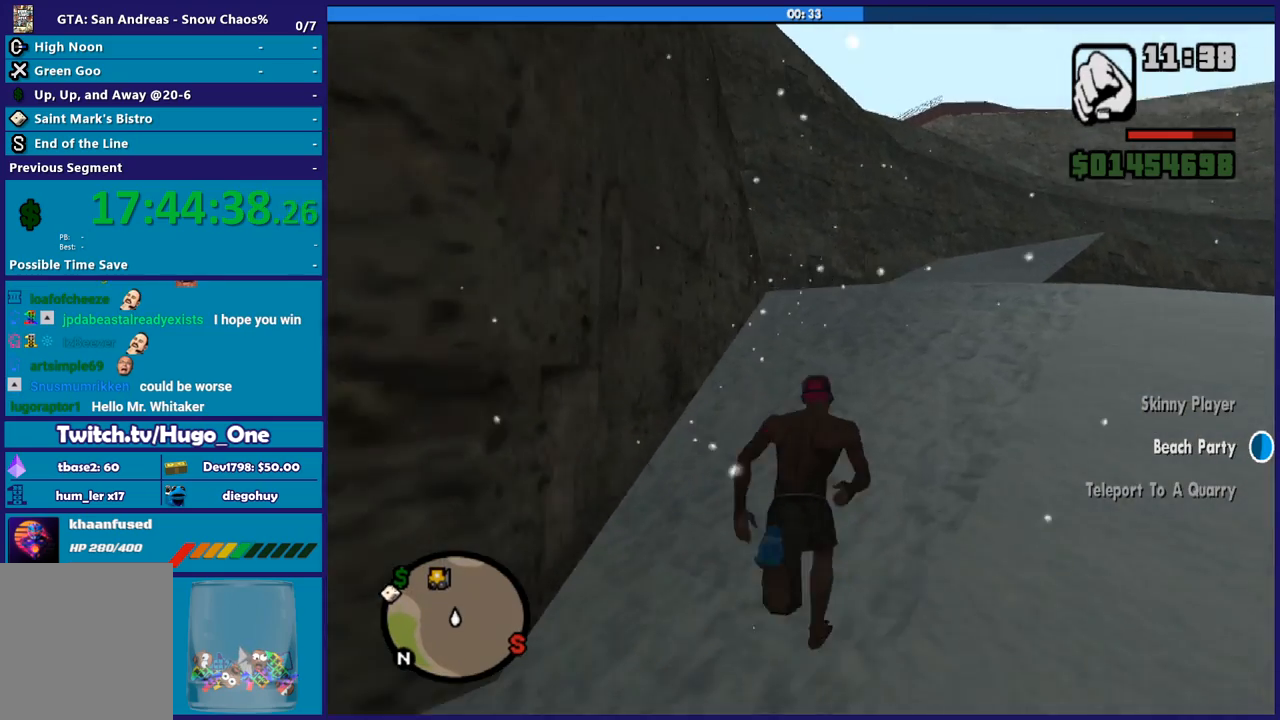
{"buttons": [], "left_stick": "up", "right_stick": "center", "button_events": [[101, "A", "down"], [201, "A", "up"], [301, "A", "down"], [434, "A", "up"]]}
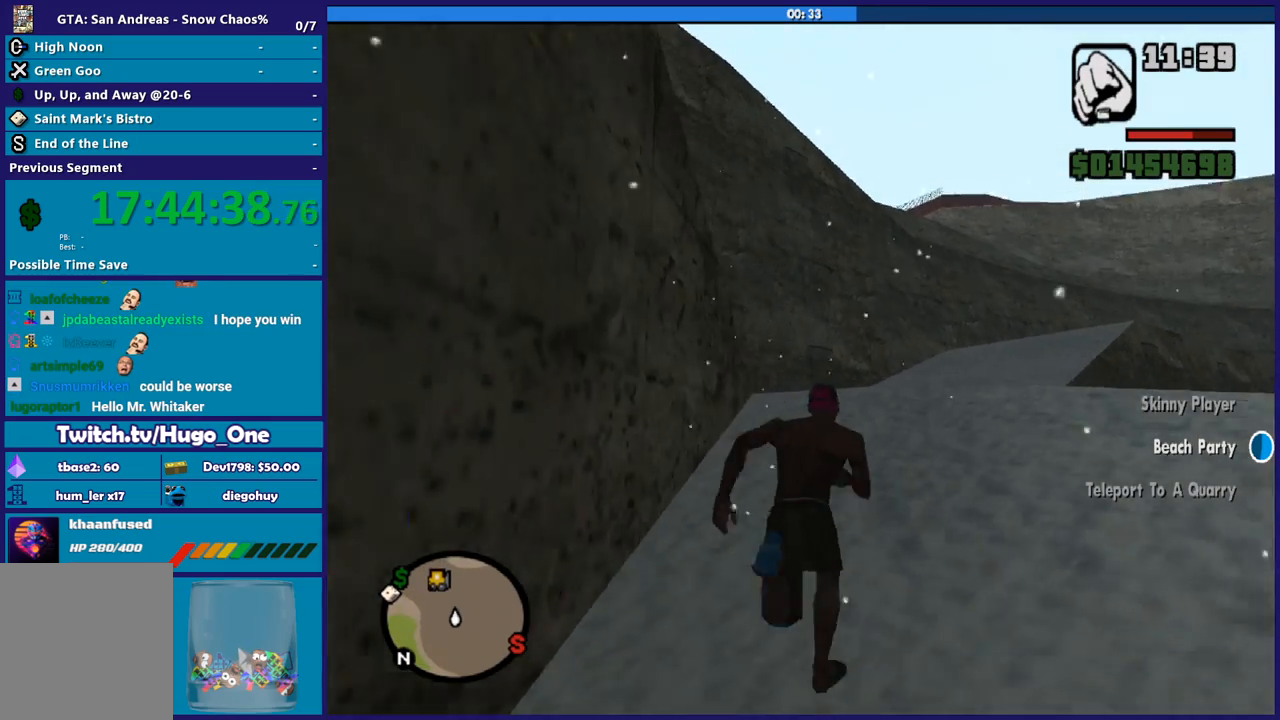
{"buttons": ["A"], "left_stick": "up", "right_stick": "center", "button_events": [[33, "A", "down"], [133, "A", "up"], [234, "A", "down"], [334, "A", "up"], [434, "A", "down"]]}
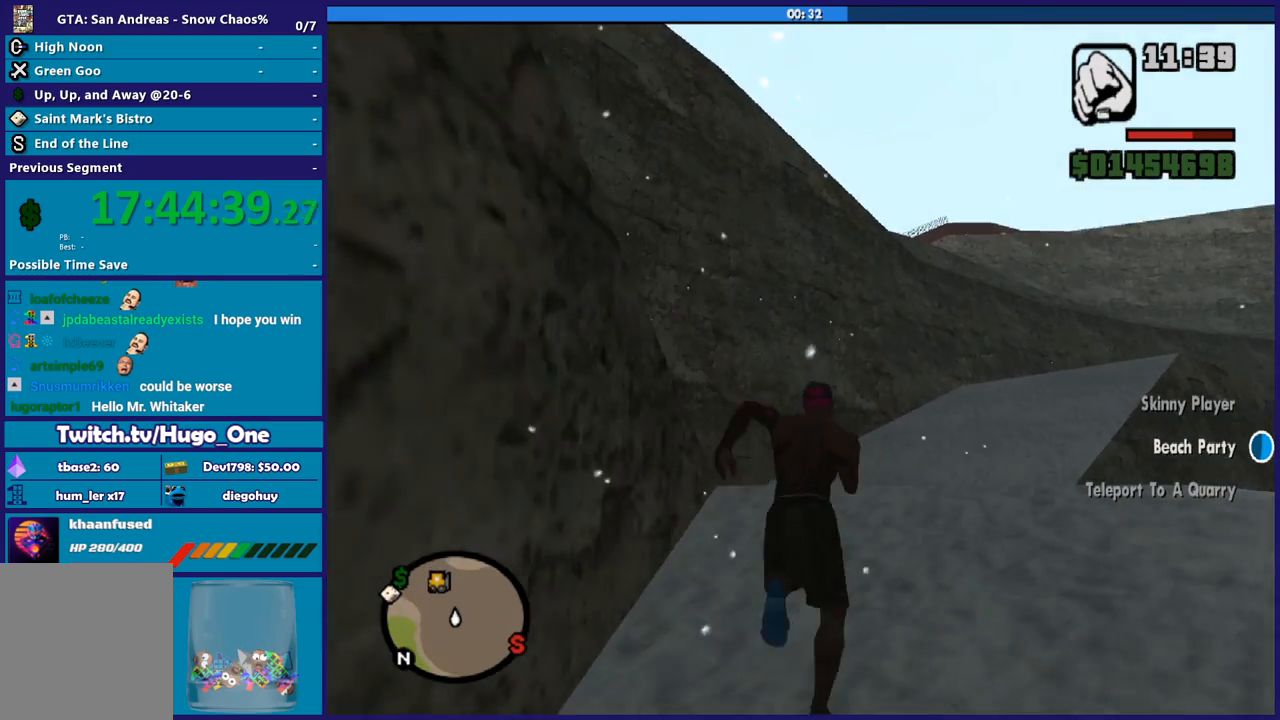
{"buttons": [], "left_stick": "up-left", "right_stick": "center", "button_events": [[67, "A", "up"], [167, "A", "down"], [267, "A", "up"], [367, "A", "down"], [468, "A", "up"]]}
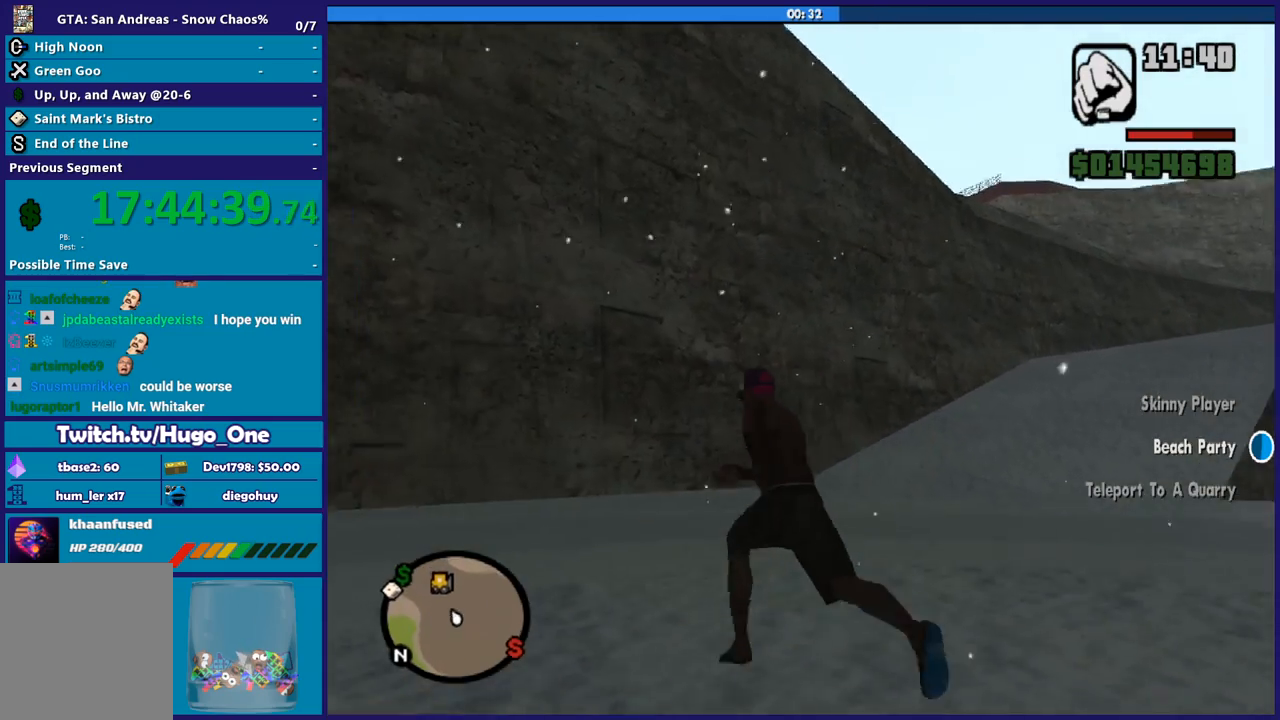
{"buttons": ["A"], "left_stick": "left", "right_stick": "center", "button_events": [[100, "A", "down"], [200, "A", "up"], [300, "A", "down"], [400, "A", "up"], [500, "A", "down"]]}
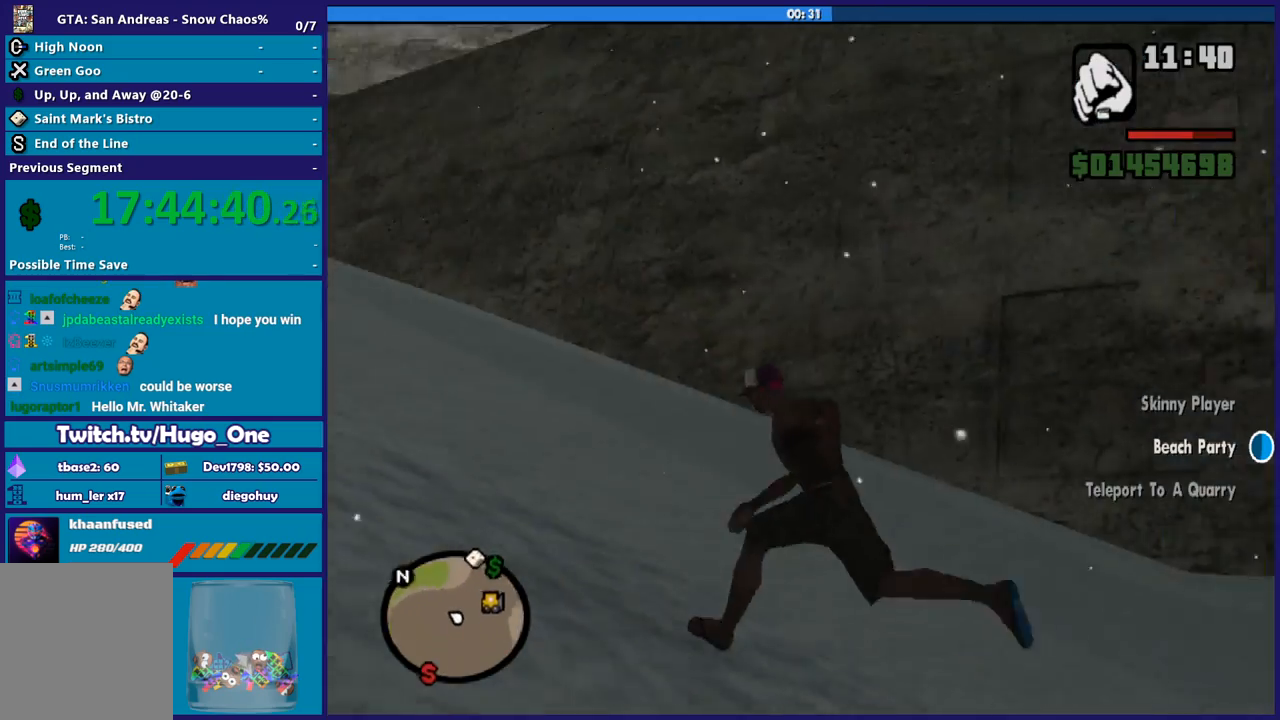
{"buttons": ["A"], "left_stick": "up", "right_stick": "center", "button_events": [[101, "A", "up"], [201, "A", "down"], [334, "A", "up"], [434, "A", "down"]]}
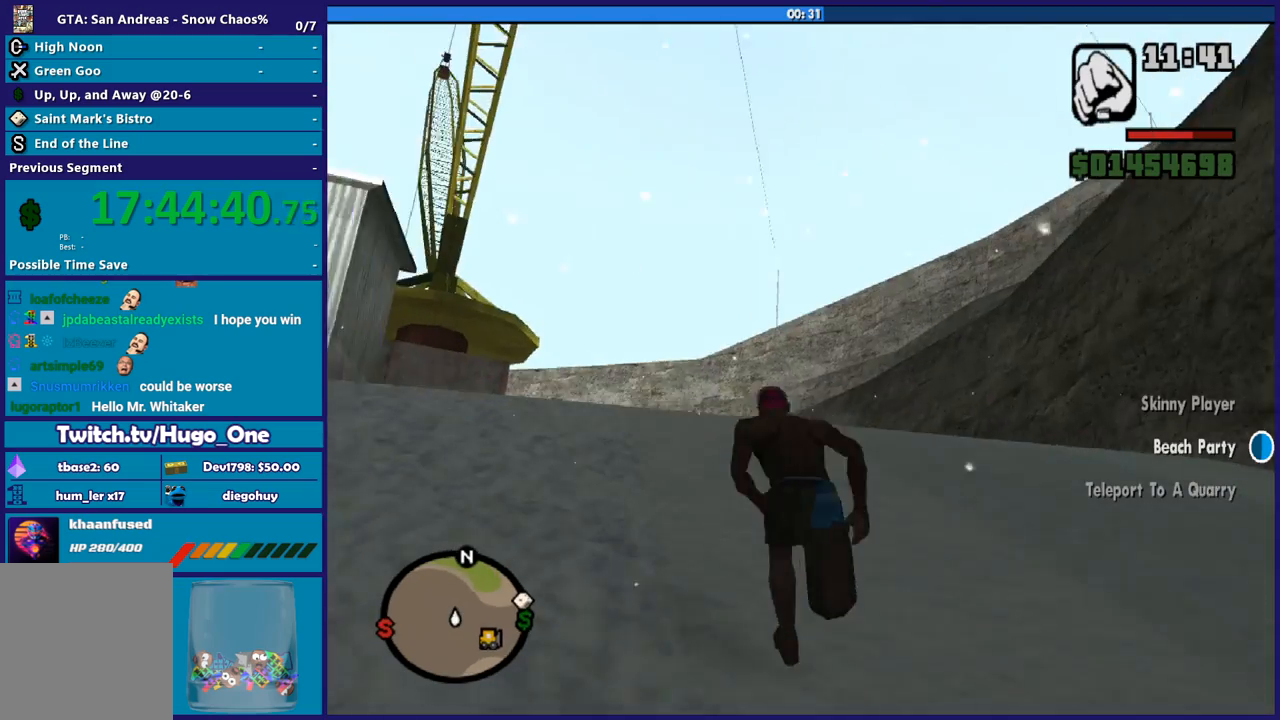
{"buttons": [], "left_stick": "up", "right_stick": "center", "button_events": [[33, "A", "up"], [133, "A", "down"], [234, "A", "up"], [367, "A", "down"], [434, "A", "up"]]}